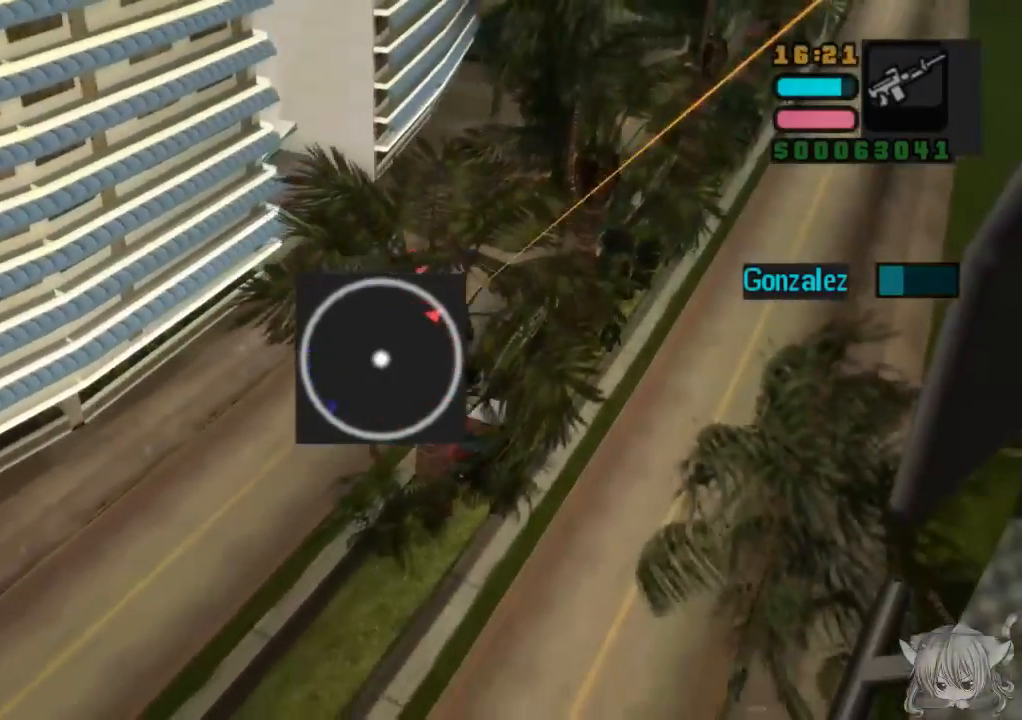
Gameplay with a controller (arcade stick); each line is a JSON object with the inputs held at the frame after it. "events" lists button and stick changes between this image and that frame as [ms after this image, input, new state], when the widget could be followed in between. Not read: L3 R3.
{"buttons": [], "left_stick": "center", "events": [[300, "left_stick", "down-right"], [483, "CIRCLE", "up"], [483, "left_stick", "center"]]}
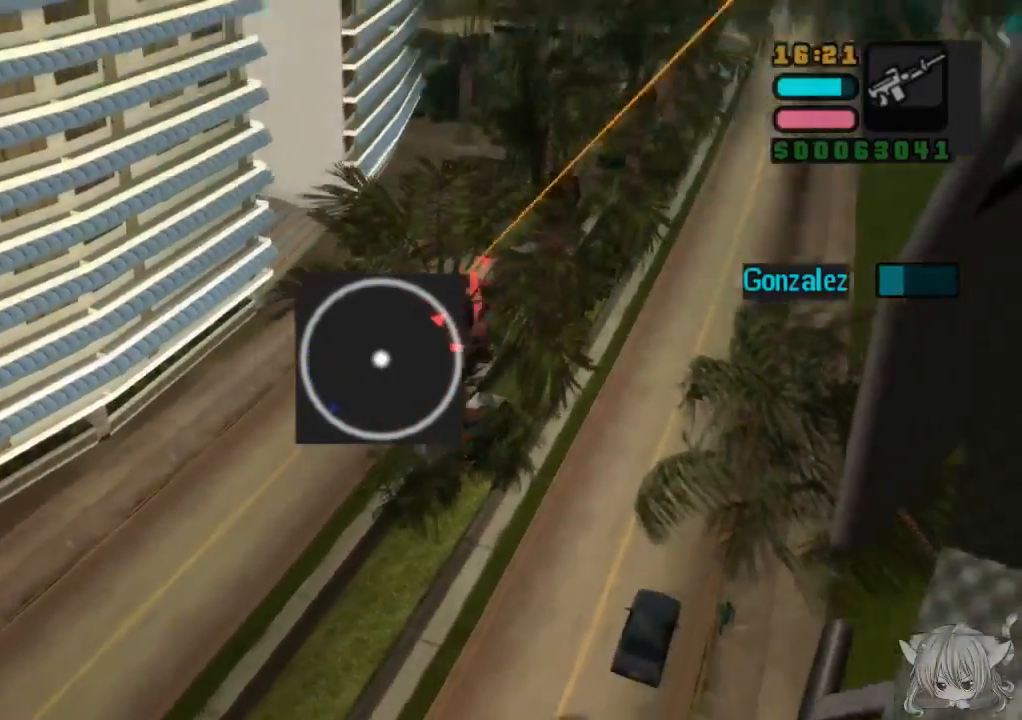
{"buttons": ["CIRCLE"], "left_stick": "up", "events": [[117, "CIRCLE", "down"], [167, "left_stick", "up"], [267, "left_stick", "right"], [317, "left_stick", "center"], [467, "left_stick", "up"]]}
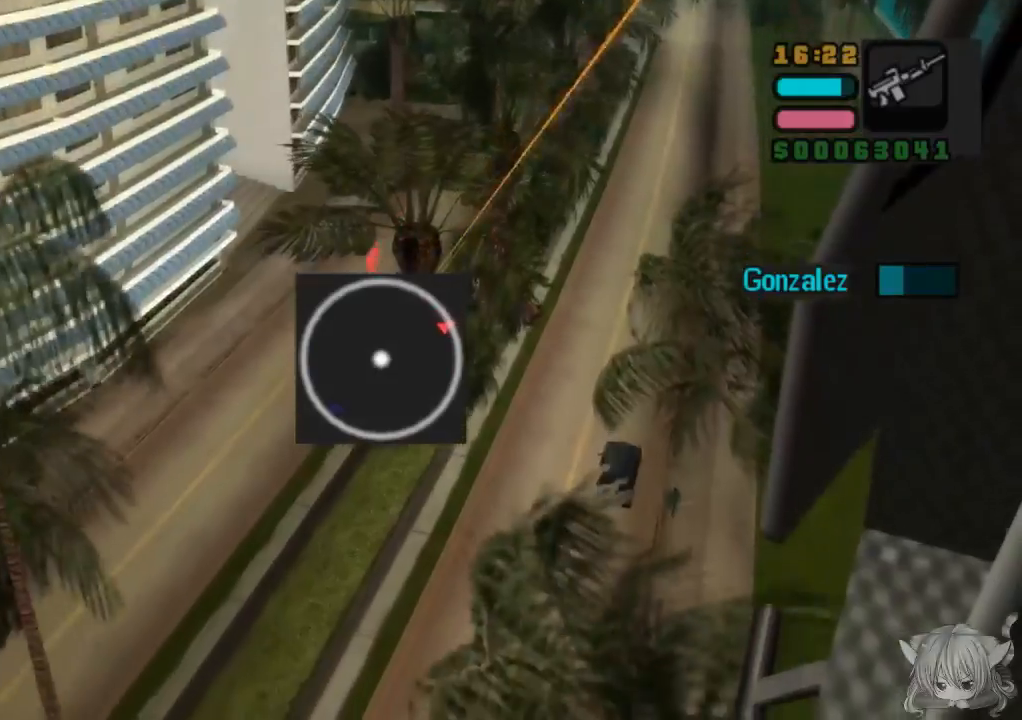
{"buttons": ["CIRCLE"], "left_stick": "left", "events": [[17, "left_stick", "center"], [417, "left_stick", "left"]]}
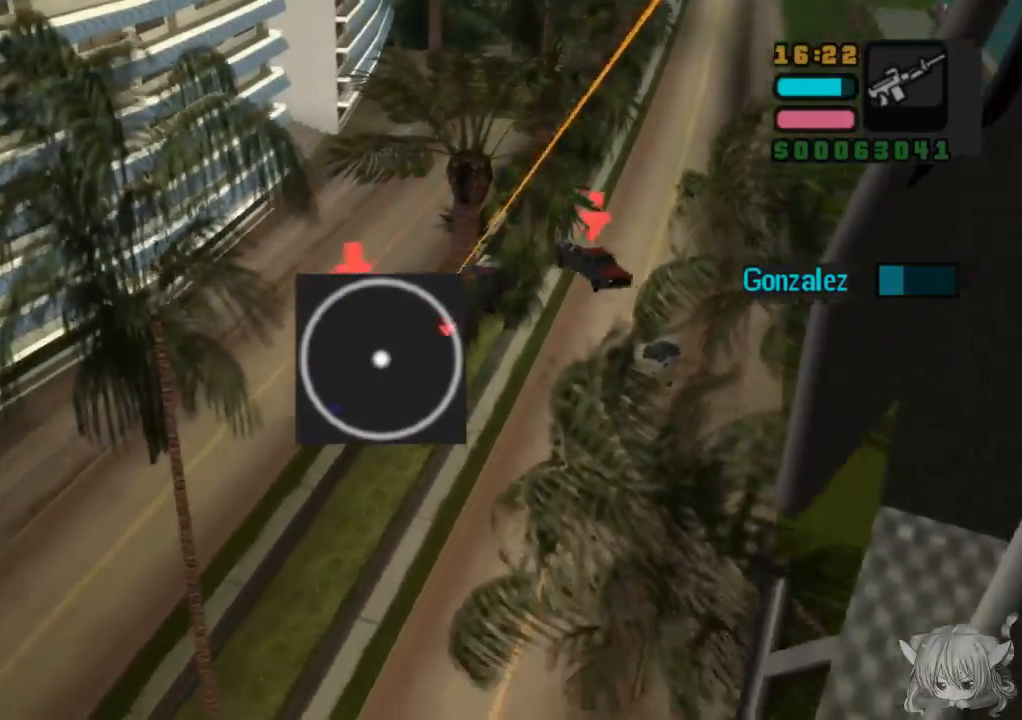
{"buttons": ["CIRCLE"], "left_stick": "up", "events": [[67, "left_stick", "center"], [433, "left_stick", "up"]]}
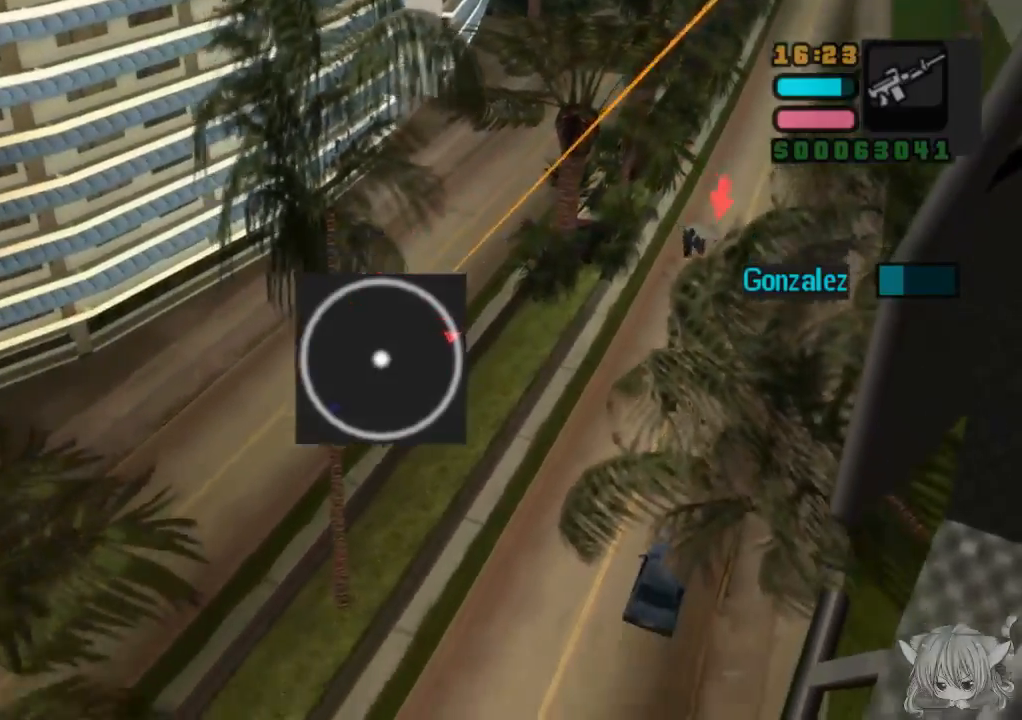
{"buttons": ["CIRCLE"], "left_stick": "left", "events": [[50, "left_stick", "center"], [200, "left_stick", "left"], [300, "left_stick", "center"], [400, "left_stick", "left"]]}
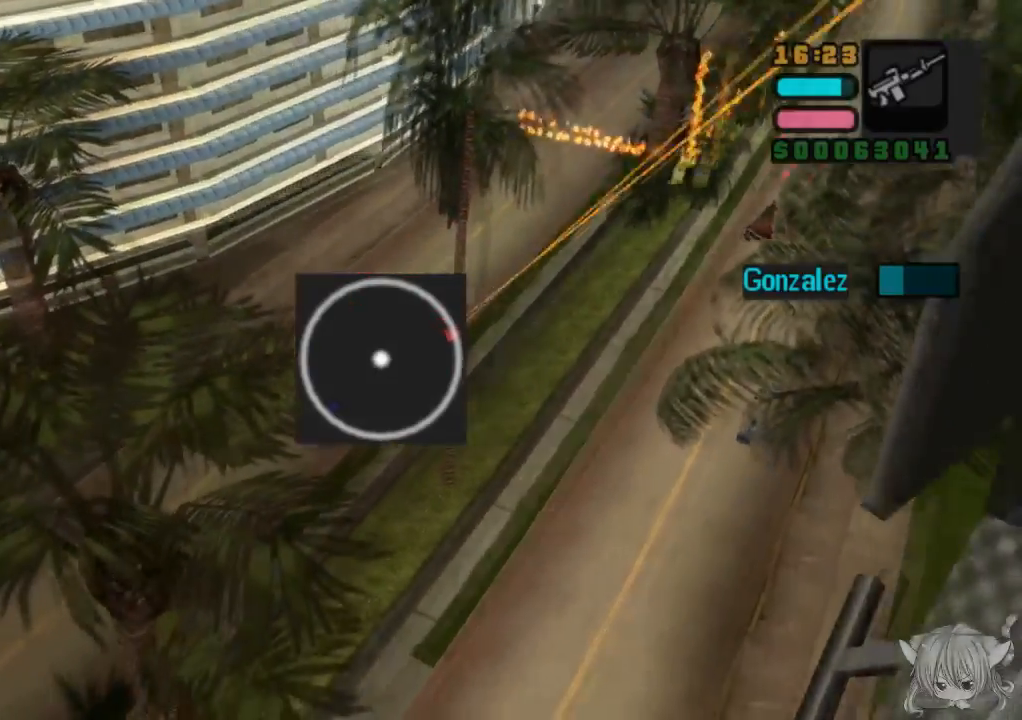
{"buttons": ["CIRCLE"], "left_stick": "up-left", "events": [[100, "left_stick", "center"], [250, "left_stick", "left"], [300, "left_stick", "up-left"]]}
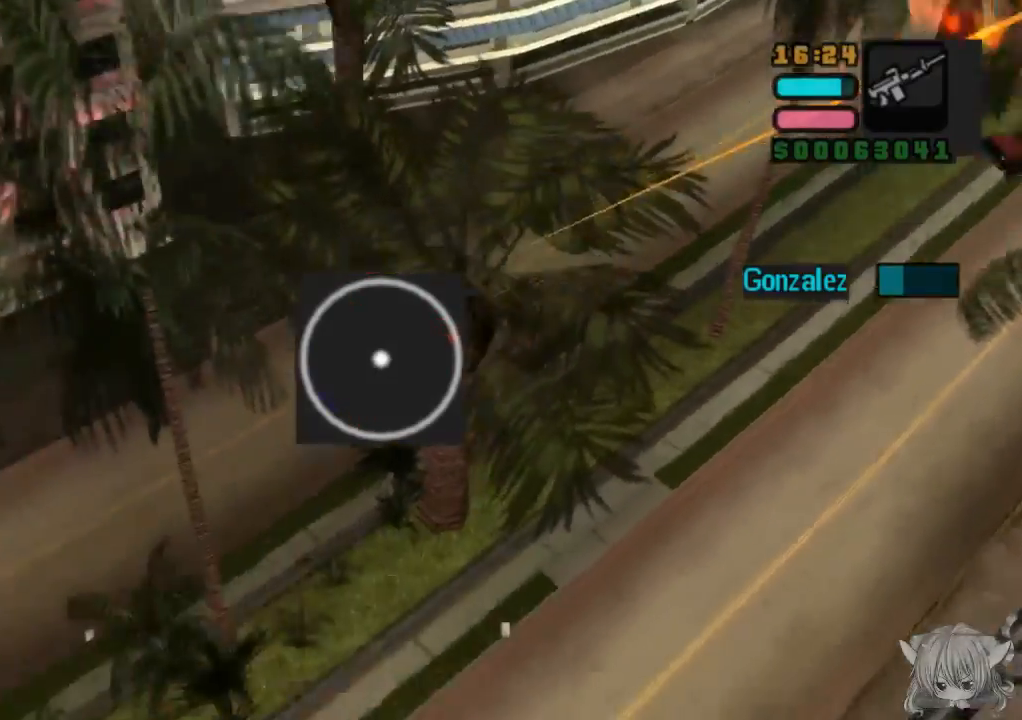
{"buttons": ["CIRCLE"], "left_stick": "left", "events": [[83, "left_stick", "center"], [333, "left_stick", "up-left"], [433, "left_stick", "center"], [483, "left_stick", "left"]]}
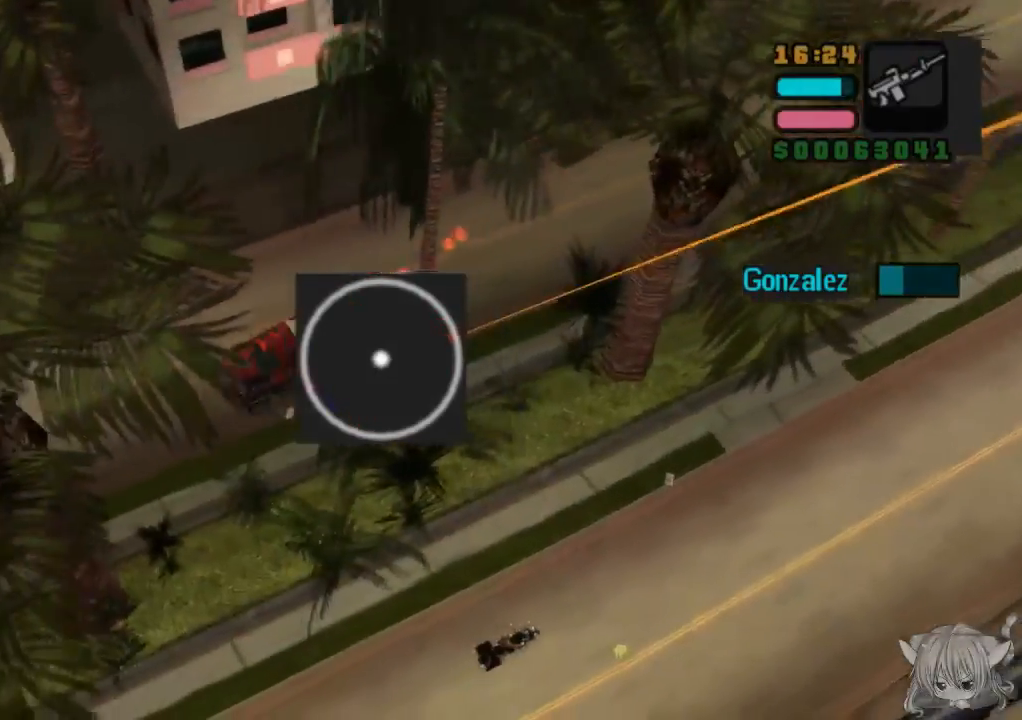
{"buttons": ["CIRCLE"], "left_stick": "left", "events": []}
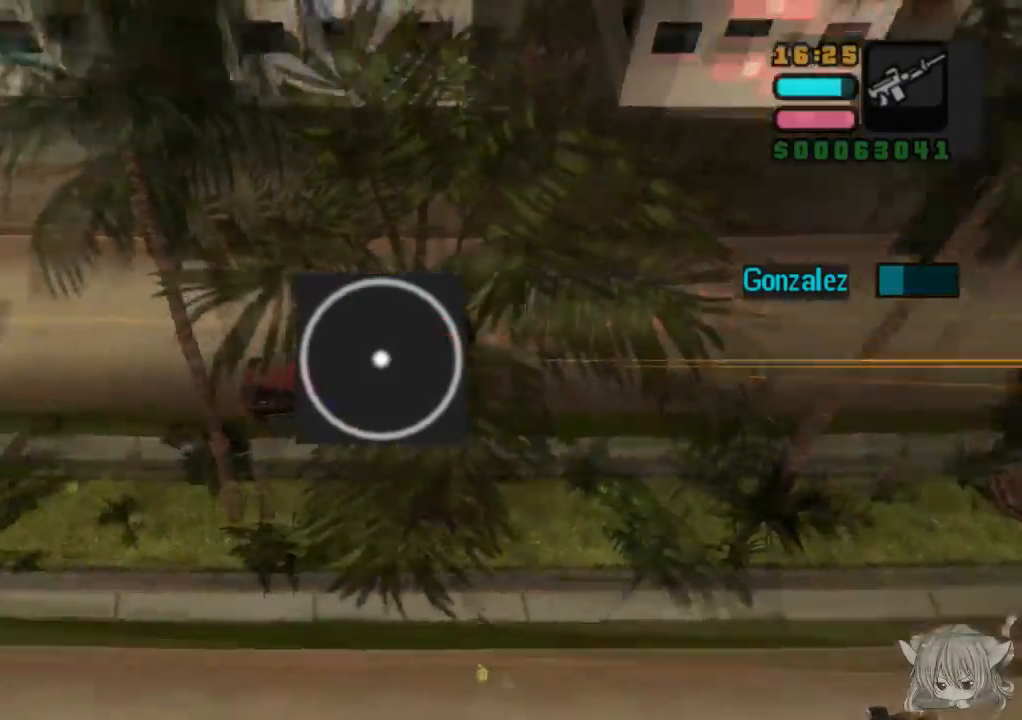
{"buttons": ["CIRCLE"], "left_stick": "center", "events": [[33, "left_stick", "center"], [233, "left_stick", "left"], [483, "left_stick", "center"]]}
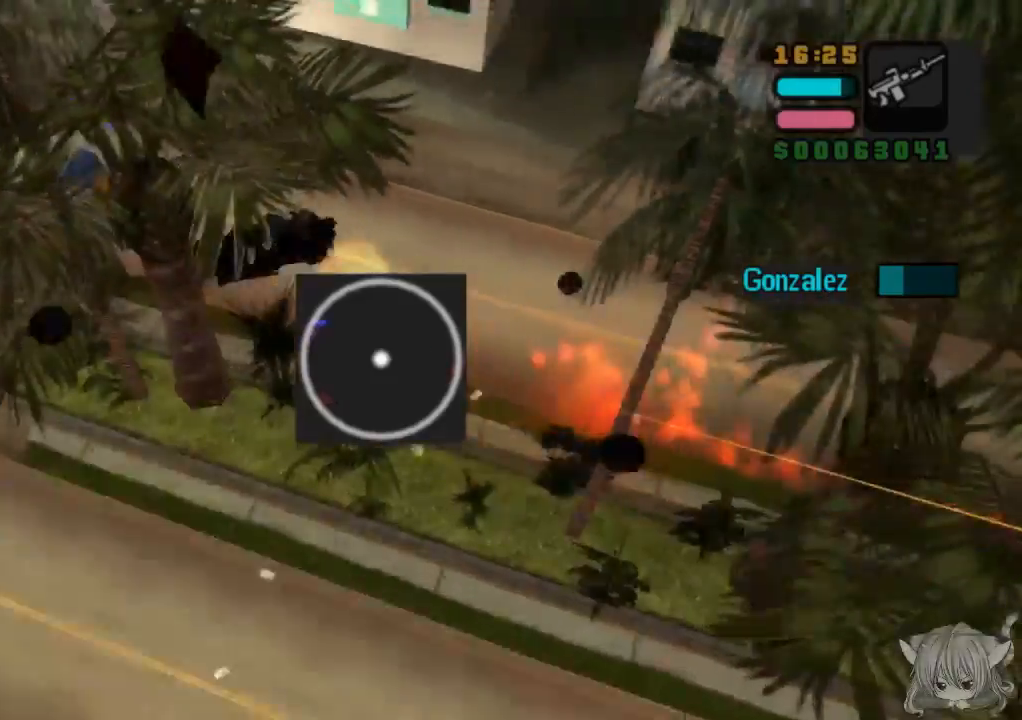
{"buttons": [], "left_stick": "center", "events": [[100, "CIRCLE", "up"], [300, "left_stick", "left"], [500, "left_stick", "center"]]}
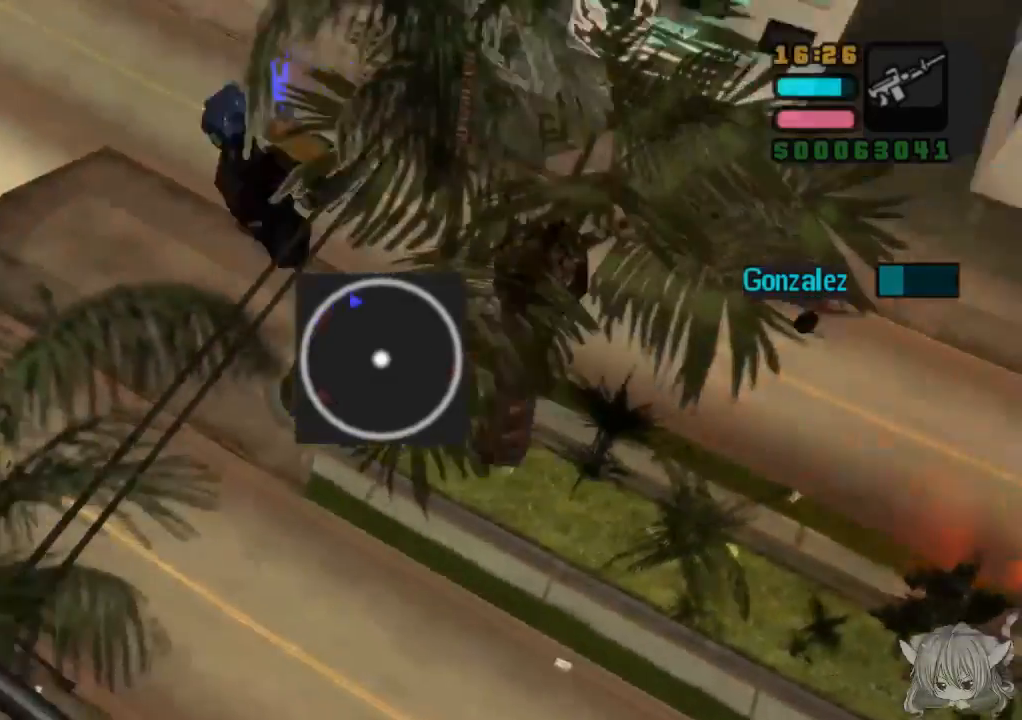
{"buttons": [], "left_stick": "down-left", "events": [[283, "left_stick", "down"], [333, "left_stick", "down-left"]]}
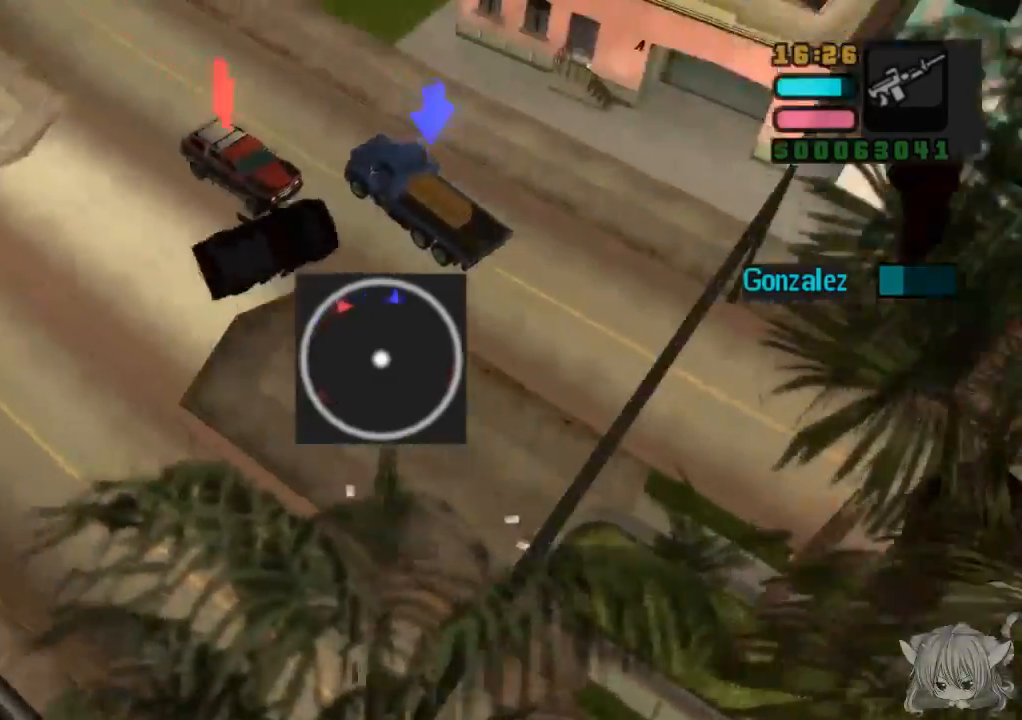
{"buttons": [], "left_stick": "right", "events": [[133, "left_stick", "center"], [183, "CIRCLE", "down"], [300, "left_stick", "right"], [433, "CIRCLE", "up"]]}
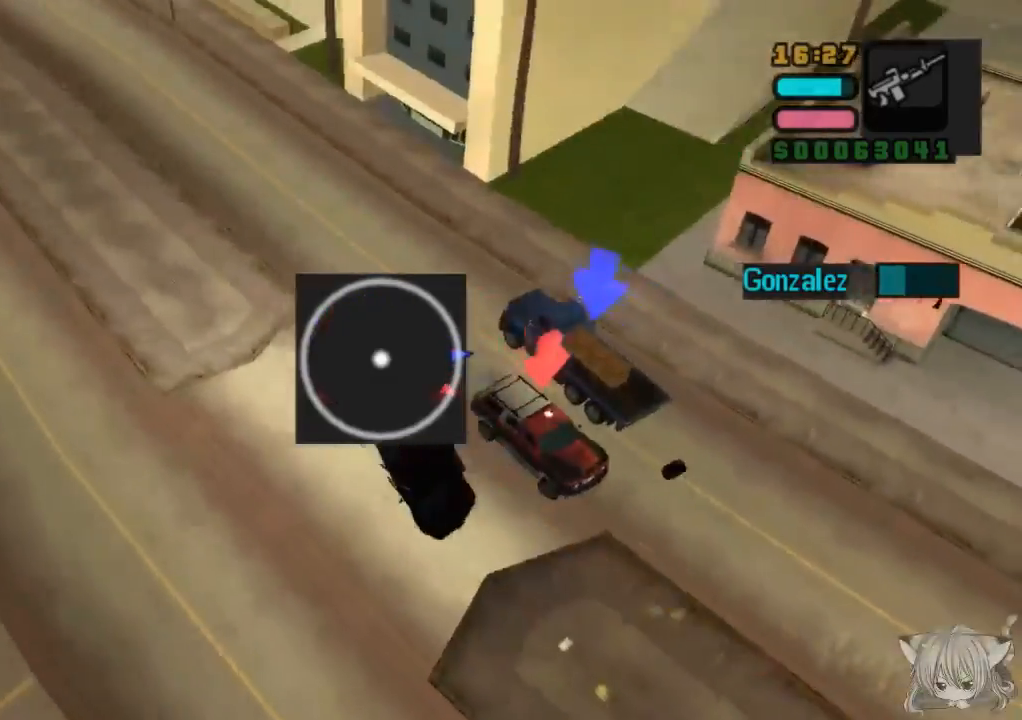
{"buttons": [], "left_stick": "up-right", "events": [[433, "left_stick", "up-right"]]}
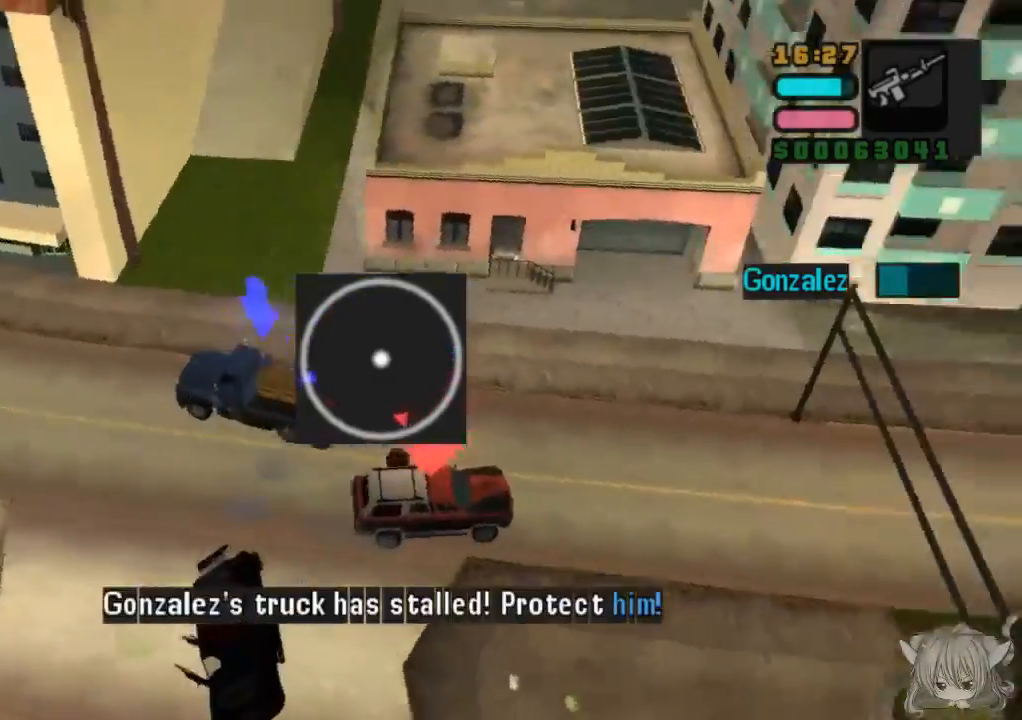
{"buttons": ["CIRCLE"], "left_stick": "center", "events": [[117, "CIRCLE", "down"], [233, "left_stick", "center"], [400, "left_stick", "left"], [500, "left_stick", "center"]]}
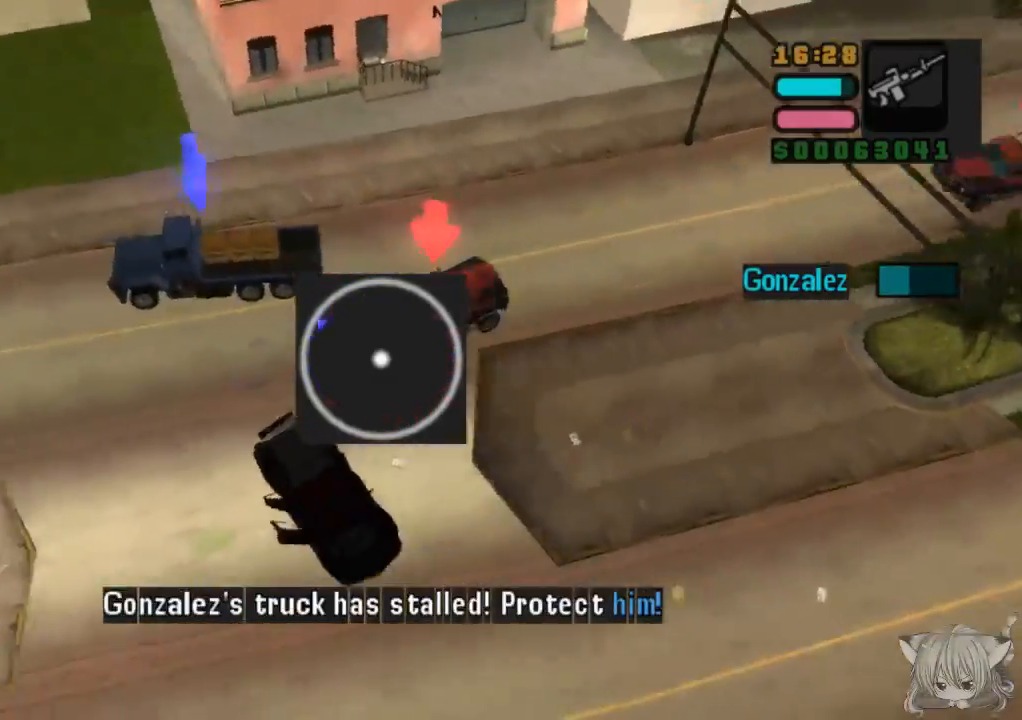
{"buttons": [], "left_stick": "down-right", "events": [[200, "left_stick", "right"], [300, "CIRCLE", "up"], [450, "left_stick", "down-right"]]}
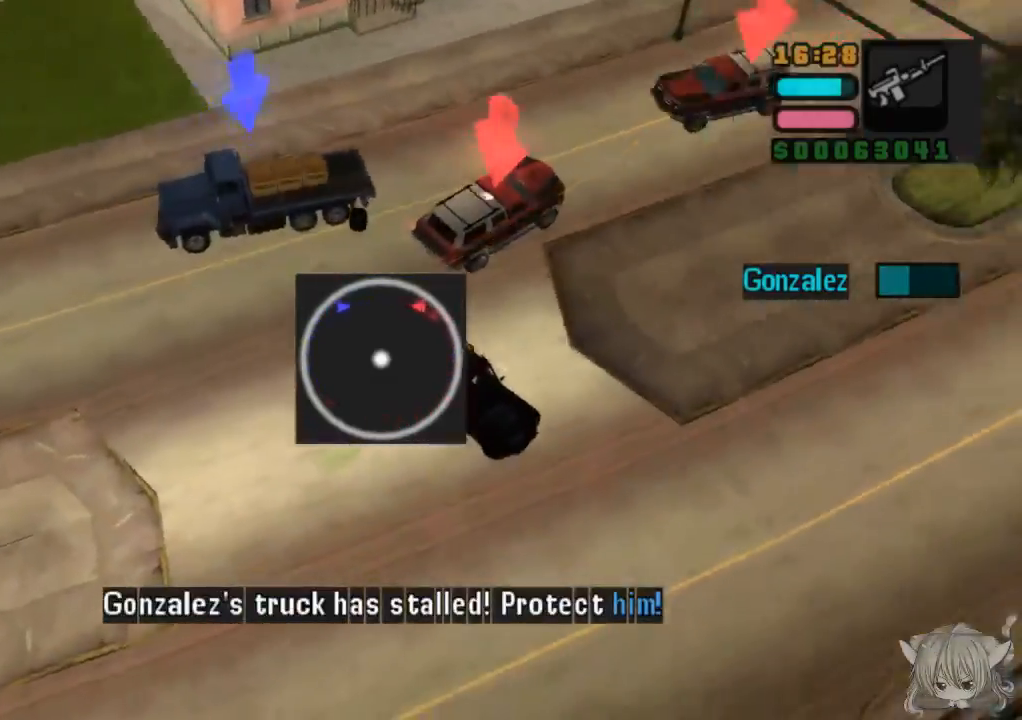
{"buttons": ["CIRCLE"], "left_stick": "center", "events": [[250, "left_stick", "down"], [300, "CIRCLE", "down"], [350, "left_stick", "center"]]}
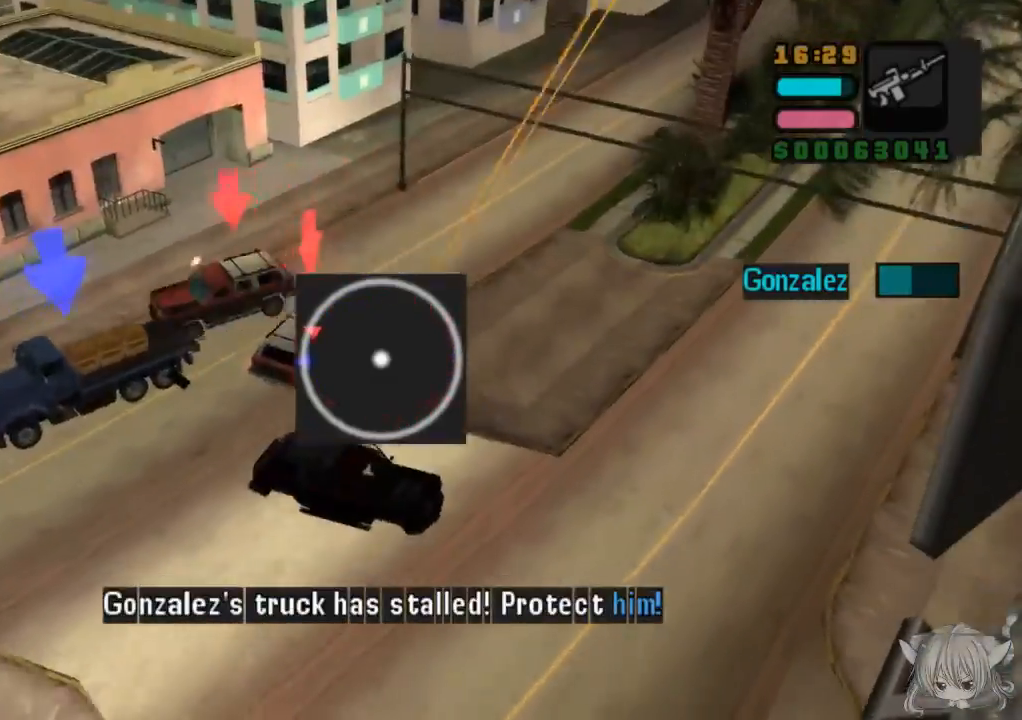
{"buttons": ["CIRCLE"], "left_stick": "down", "events": [[300, "left_stick", "down"]]}
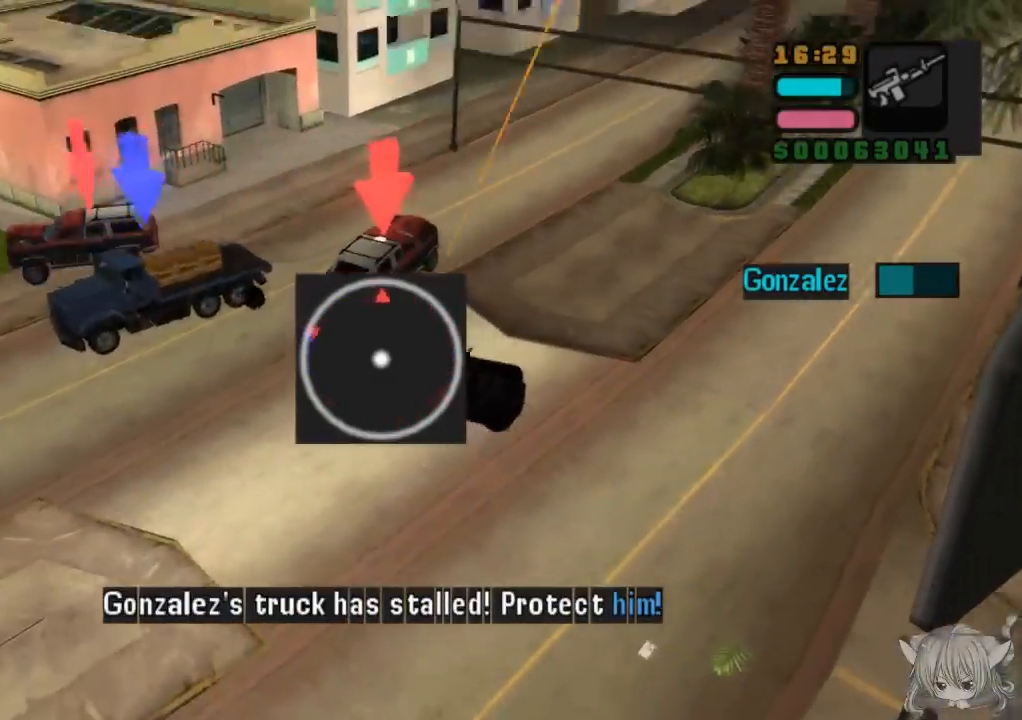
{"buttons": ["CIRCLE"], "left_stick": "down", "events": [[83, "left_stick", "center"], [200, "left_stick", "down"], [250, "left_stick", "center"], [450, "left_stick", "down"]]}
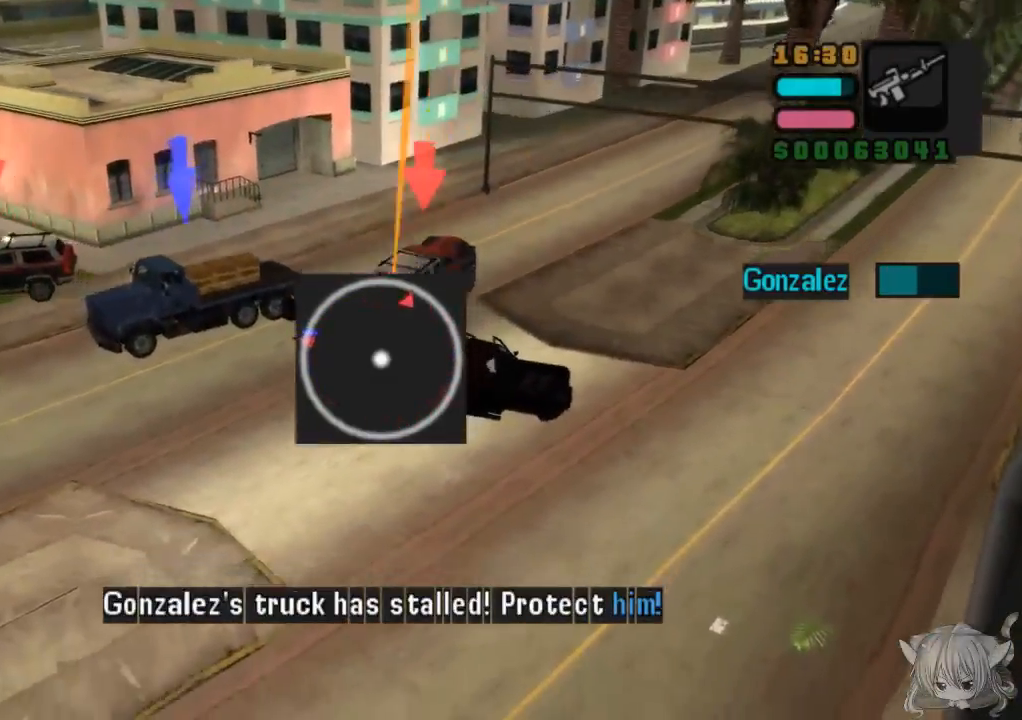
{"buttons": ["CIRCLE"], "left_stick": "center", "events": [[150, "left_stick", "right"], [300, "left_stick", "center"]]}
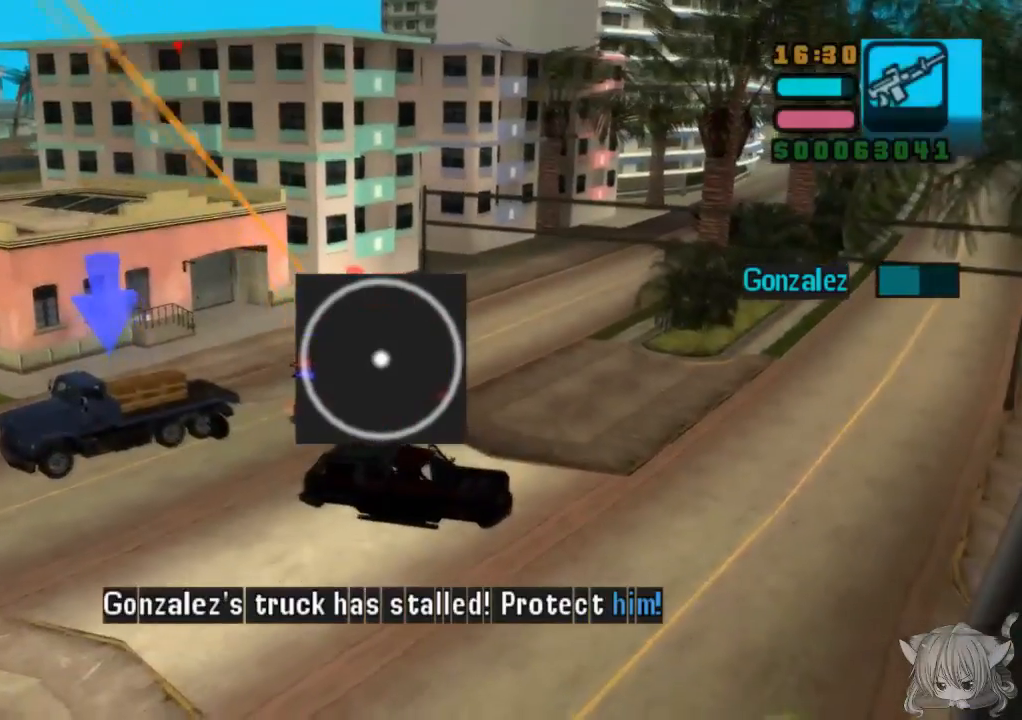
{"buttons": ["CIRCLE"], "left_stick": "left", "events": [[183, "left_stick", "left"], [250, "left_stick", "center"], [450, "left_stick", "left"]]}
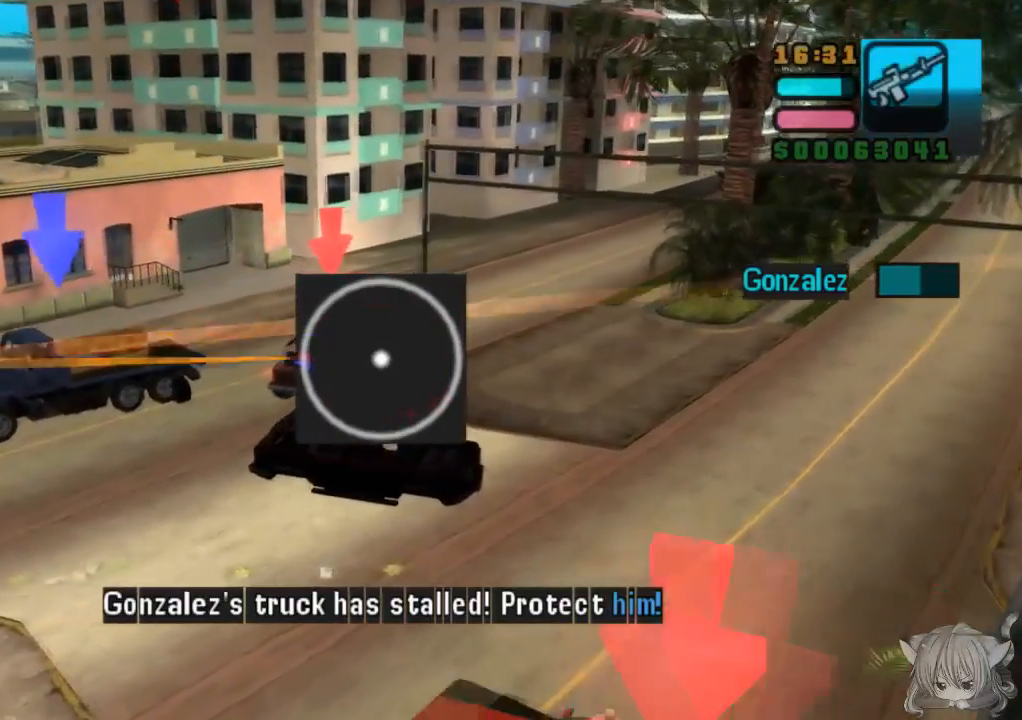
{"buttons": ["CIRCLE"], "left_stick": "center", "events": [[50, "left_stick", "center"], [333, "left_stick", "left"], [450, "left_stick", "center"]]}
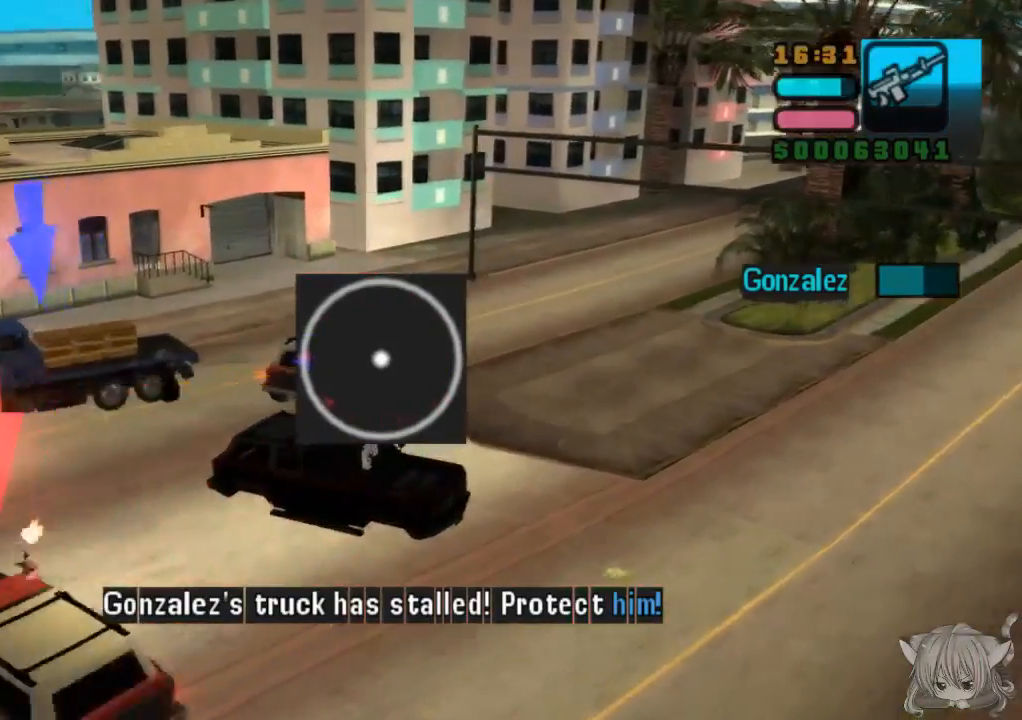
{"buttons": [], "left_stick": "left", "events": [[100, "left_stick", "left"], [383, "CIRCLE", "up"]]}
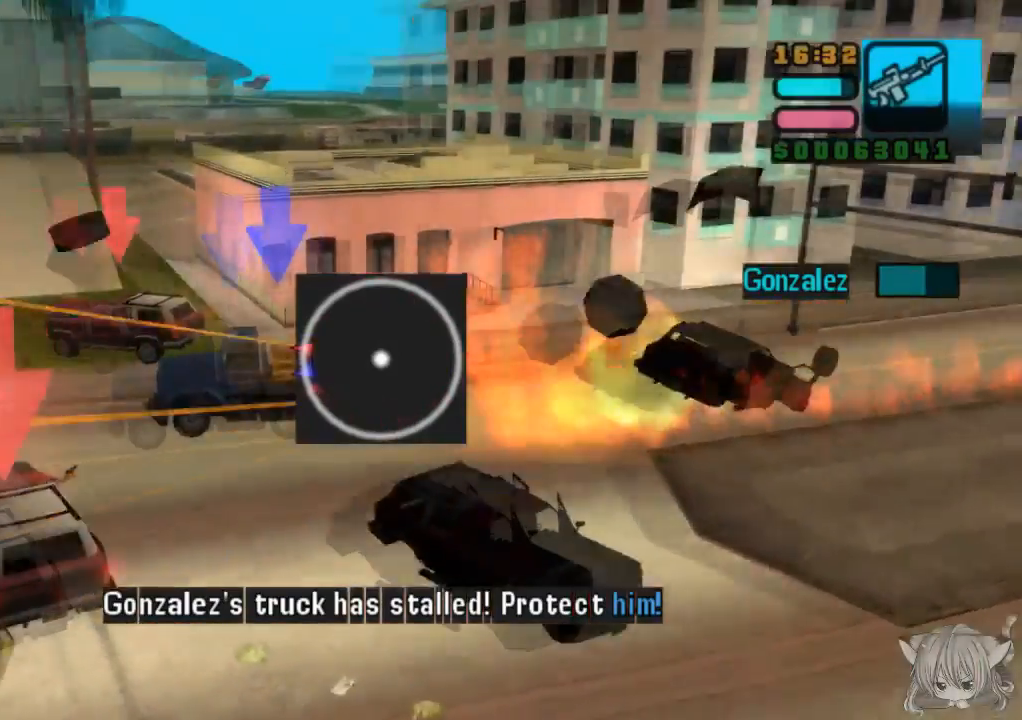
{"buttons": ["CIRCLE"], "left_stick": "center", "events": [[317, "CIRCLE", "down"], [367, "left_stick", "center"]]}
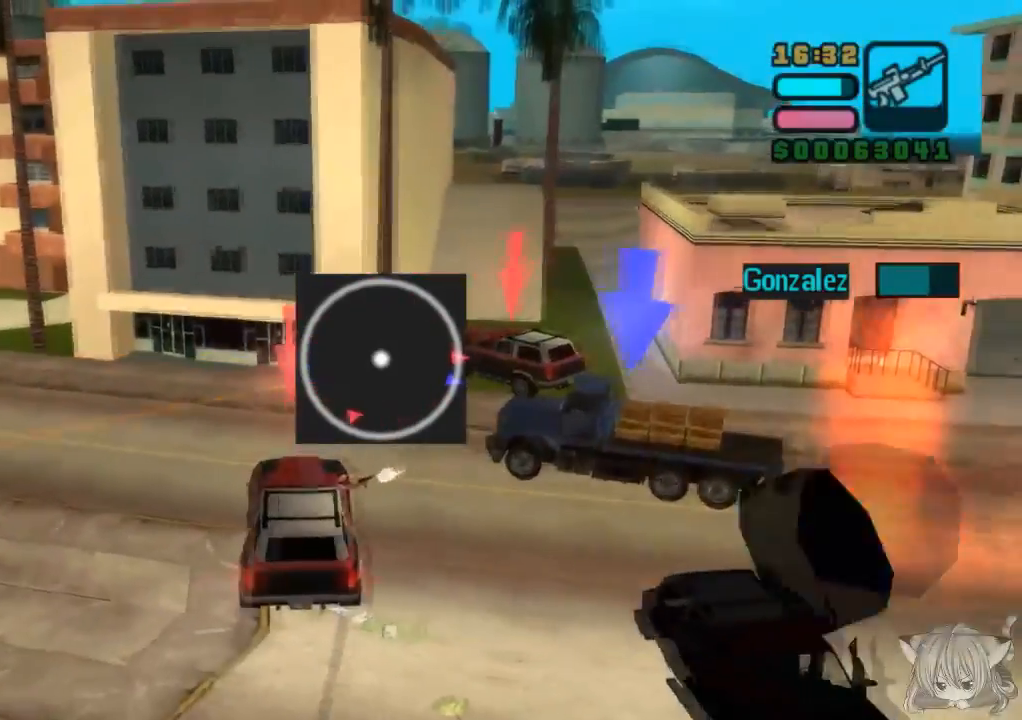
{"buttons": ["CIRCLE"], "left_stick": "left", "events": [[150, "left_stick", "up"], [367, "left_stick", "left"]]}
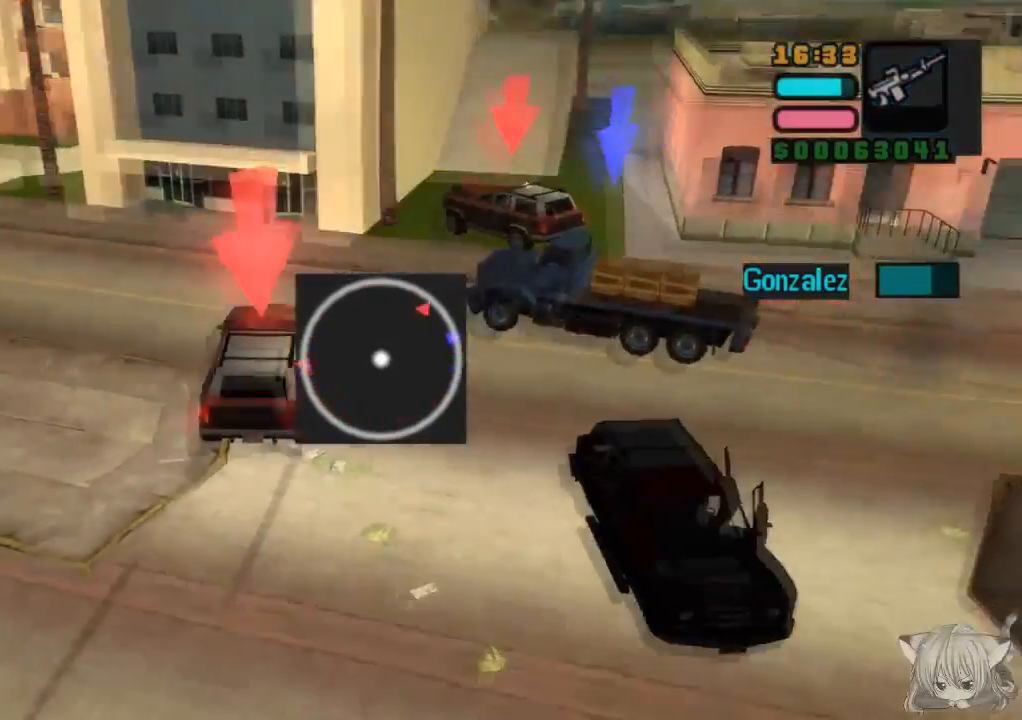
{"buttons": ["CIRCLE"], "left_stick": "left", "events": [[100, "left_stick", "center"], [467, "left_stick", "left"]]}
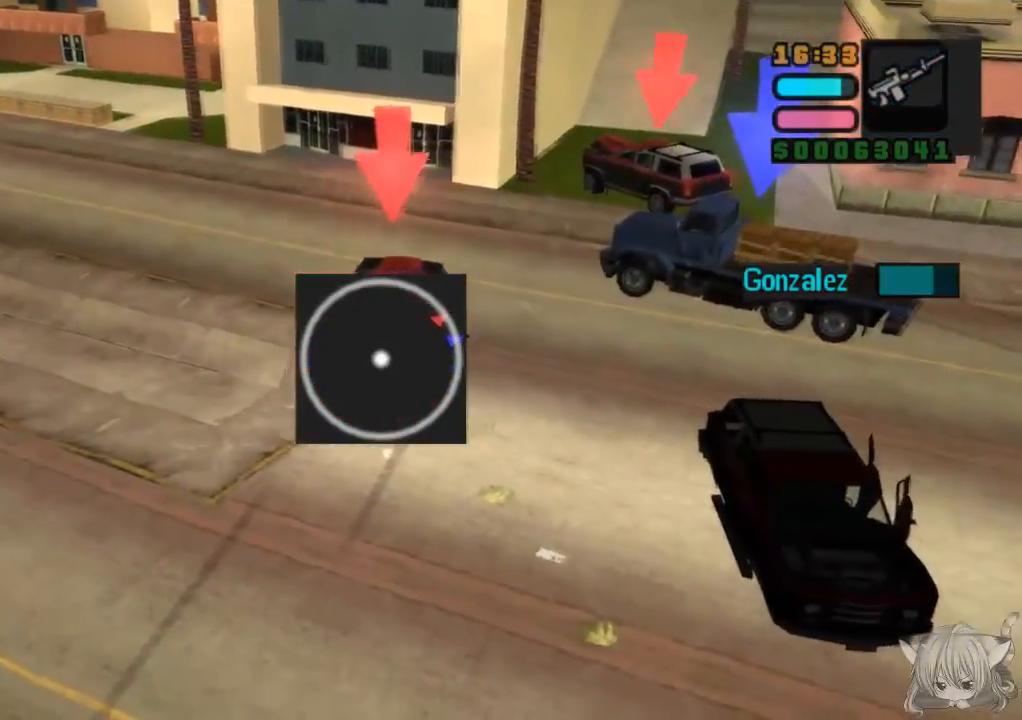
{"buttons": ["CIRCLE"], "left_stick": "right", "events": [[83, "left_stick", "center"], [233, "left_stick", "down"], [383, "left_stick", "right"]]}
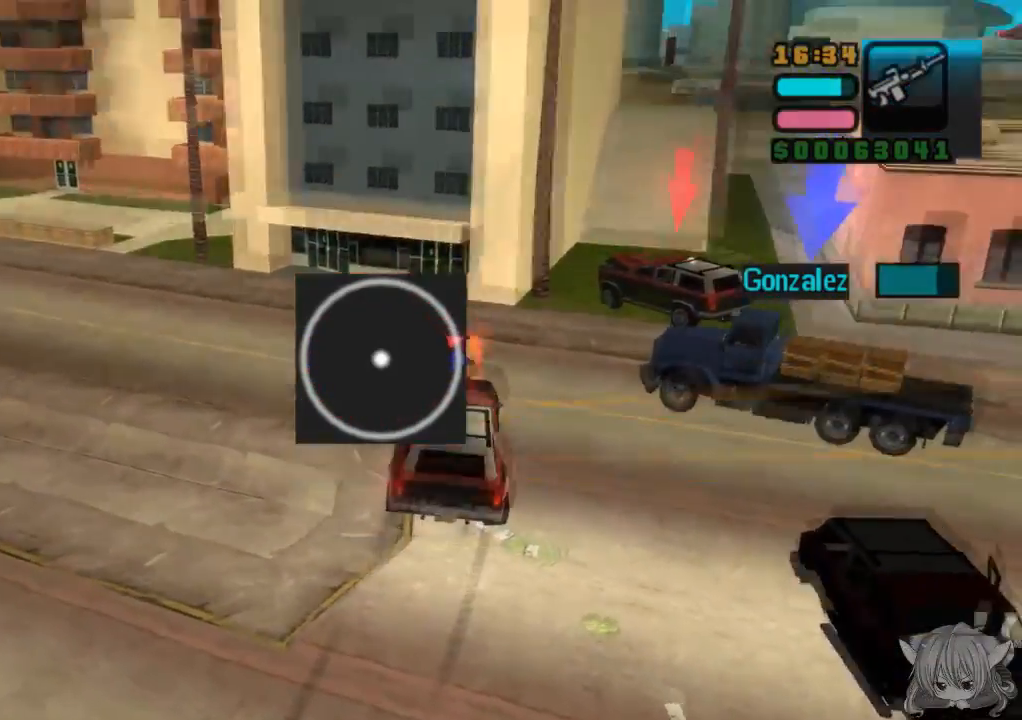
{"buttons": ["CIRCLE"], "left_stick": "right", "events": [[83, "left_stick", "center"], [283, "left_stick", "up"], [433, "left_stick", "right"]]}
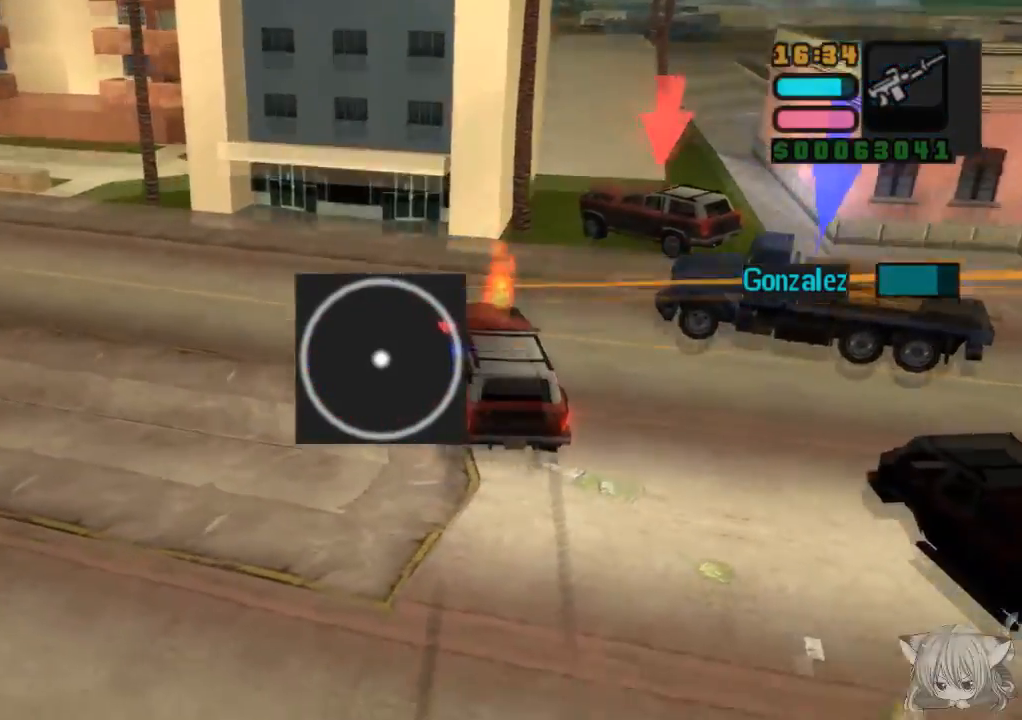
{"buttons": ["CIRCLE"], "left_stick": "center", "events": [[333, "left_stick", "down"], [383, "left_stick", "center"]]}
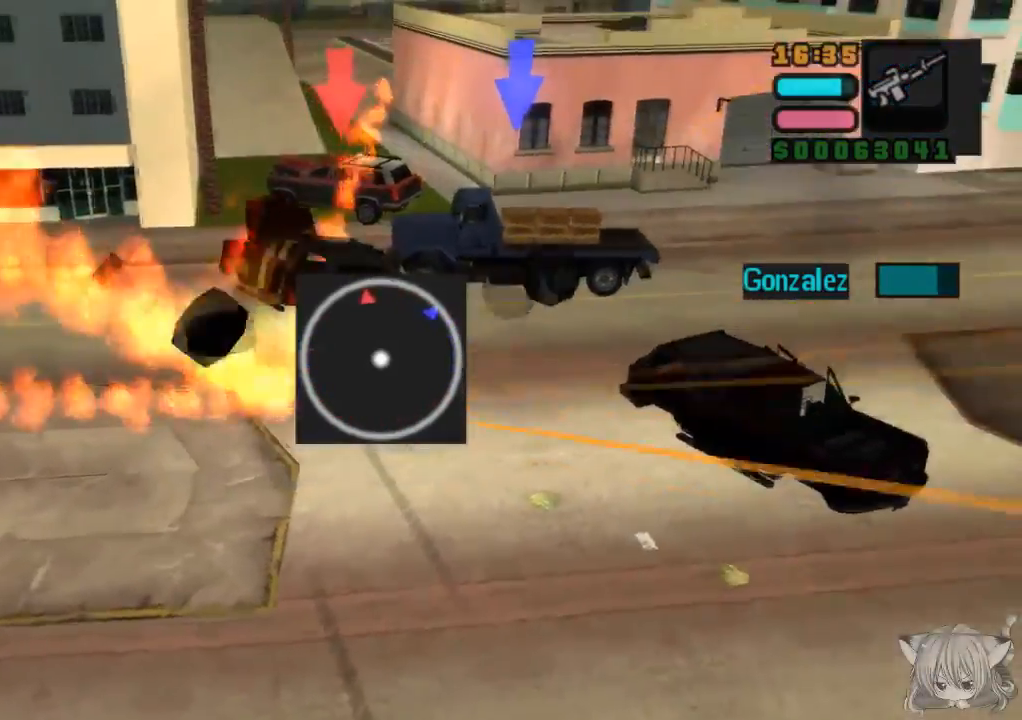
{"buttons": [], "left_stick": "center", "events": [[83, "left_stick", "down"], [183, "left_stick", "center"], [283, "CIRCLE", "up"], [283, "left_stick", "down"], [483, "left_stick", "center"]]}